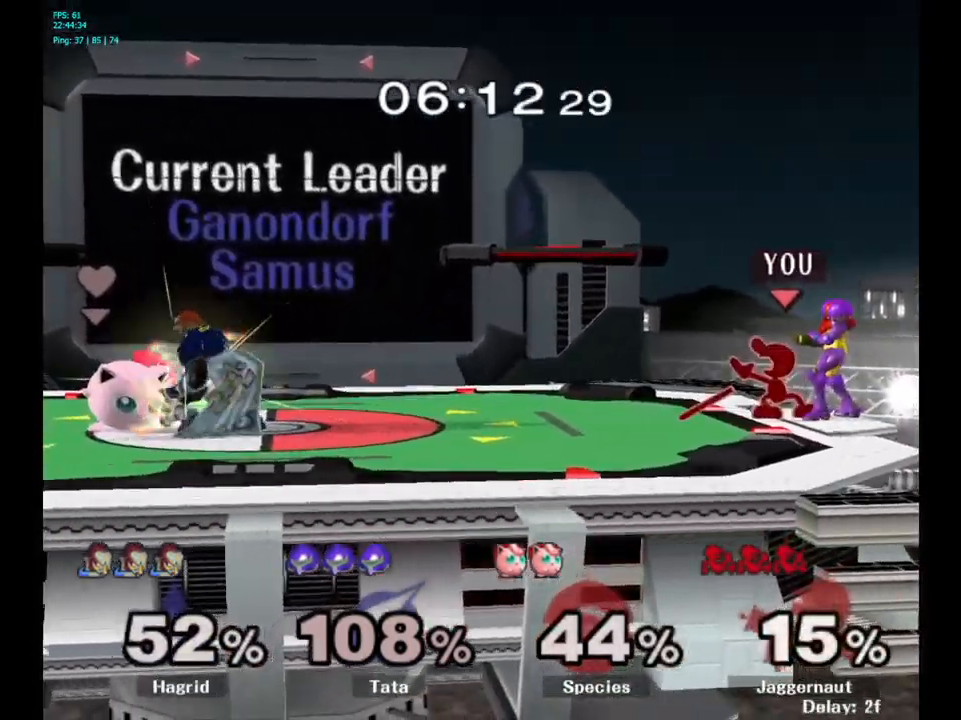
Gameplay with a controller (Nintendo layout); each line is a JSON object with the inputs held at the frame after it. "events" lists button and stick changes between this image and that frame as [ms after this image, input, new state], when the widget could be followed in between. Not read: L3 R3.
{"buttons": [], "left_stick": "left", "right_stick": "center", "events": [[34, "A", "down"], [167, "A", "up"], [200, "left_stick", "center"], [367, "left_stick", "left"]]}
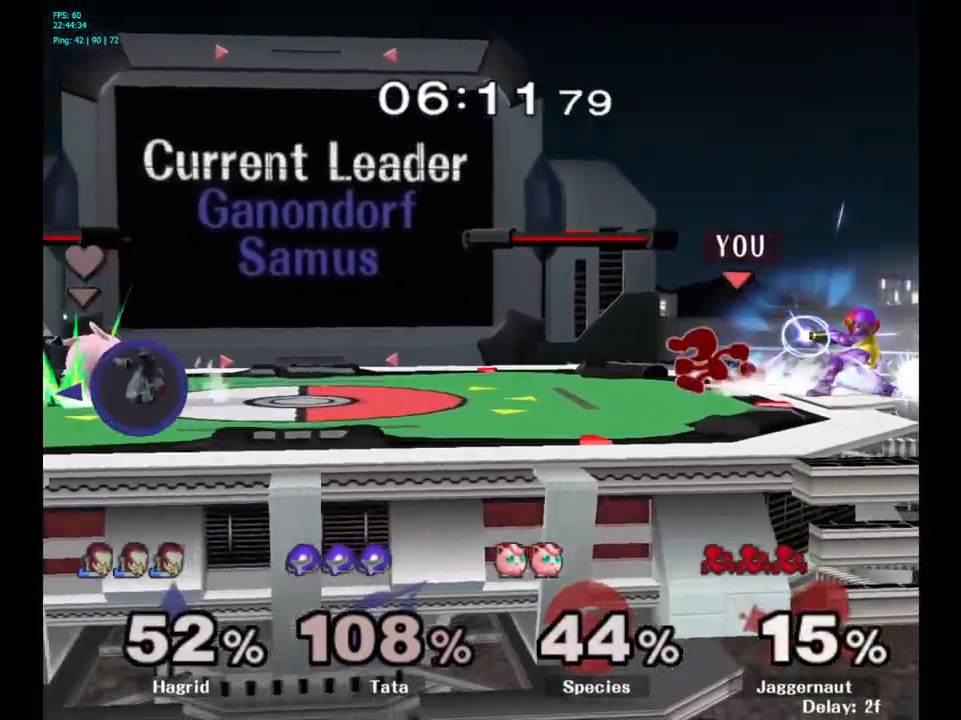
{"buttons": [], "left_stick": "right", "right_stick": "center", "events": [[200, "left_stick", "right"], [217, "Y", "down"], [250, "Y", "up"], [350, "A", "down"], [500, "A", "up"]]}
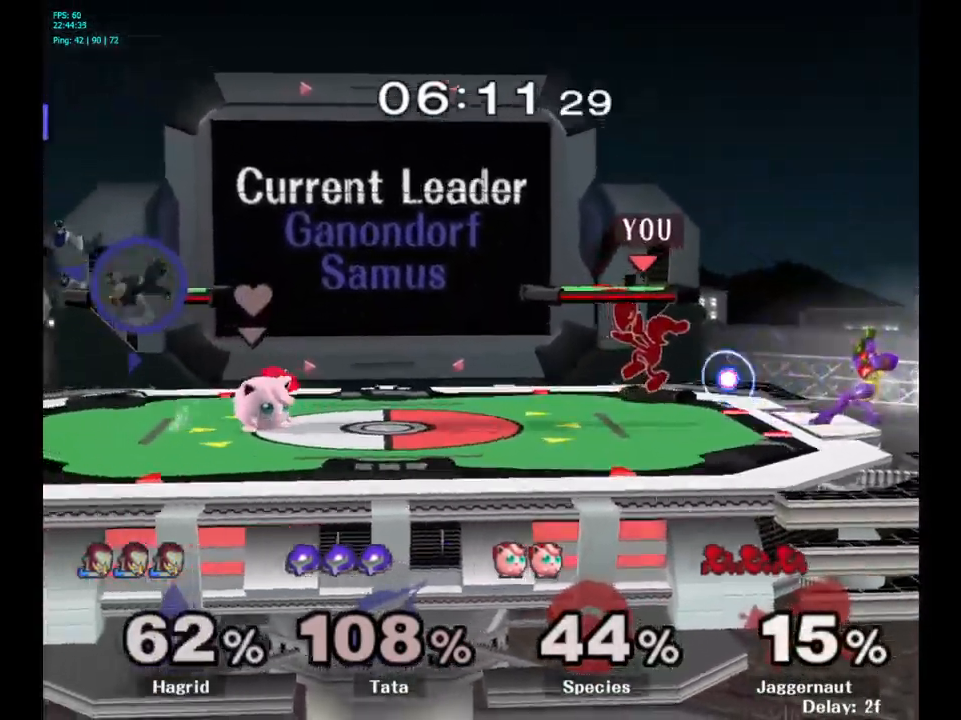
{"buttons": ["R1"], "left_stick": "right", "right_stick": "center", "events": [[484, "R1", "down"]]}
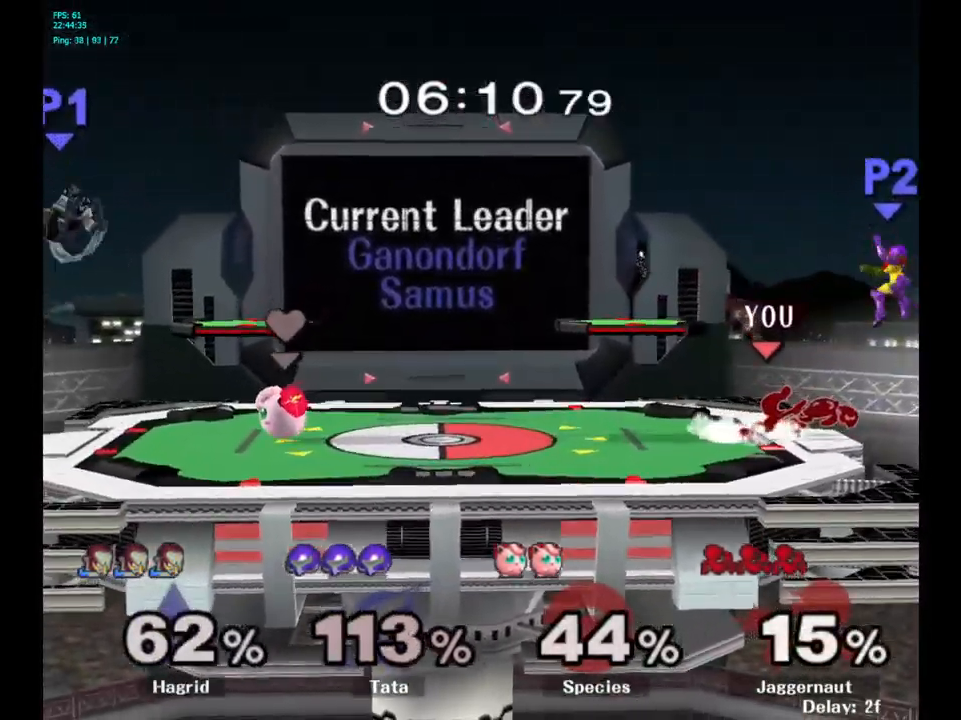
{"buttons": ["Y"], "left_stick": "right", "right_stick": "center", "events": [[150, "R1", "up"], [150, "left_stick", "center"], [434, "Y", "down"], [434, "left_stick", "right"]]}
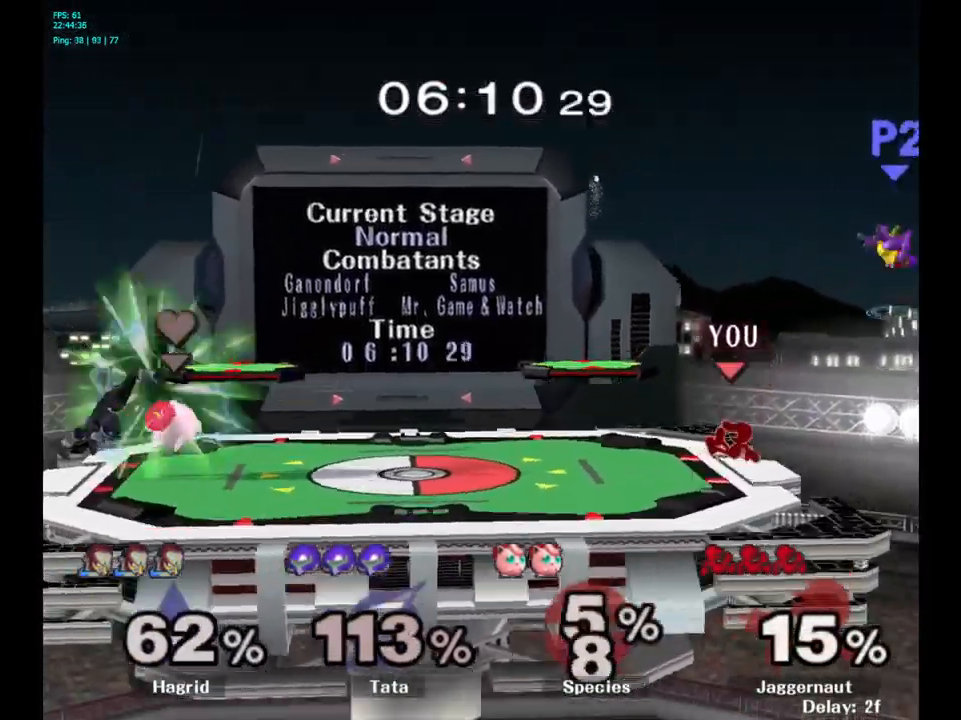
{"buttons": [], "left_stick": "left", "right_stick": "center", "events": [[50, "A", "down"], [150, "Y", "up"], [267, "A", "up"], [300, "left_stick", "left"]]}
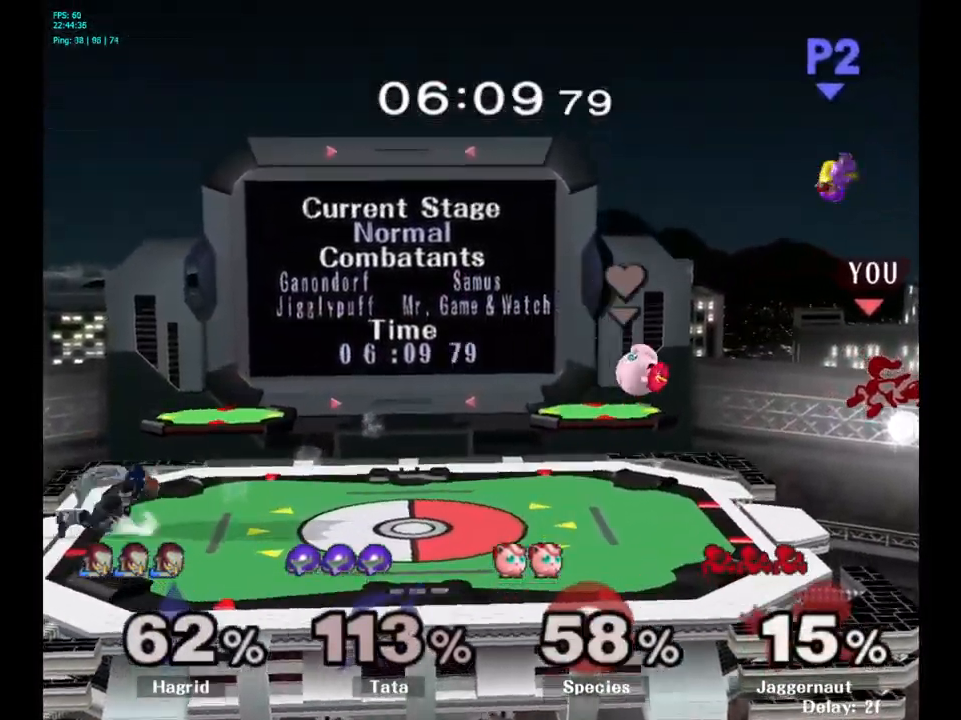
{"buttons": [], "left_stick": "center", "right_stick": "center", "events": [[400, "left_stick", "center"]]}
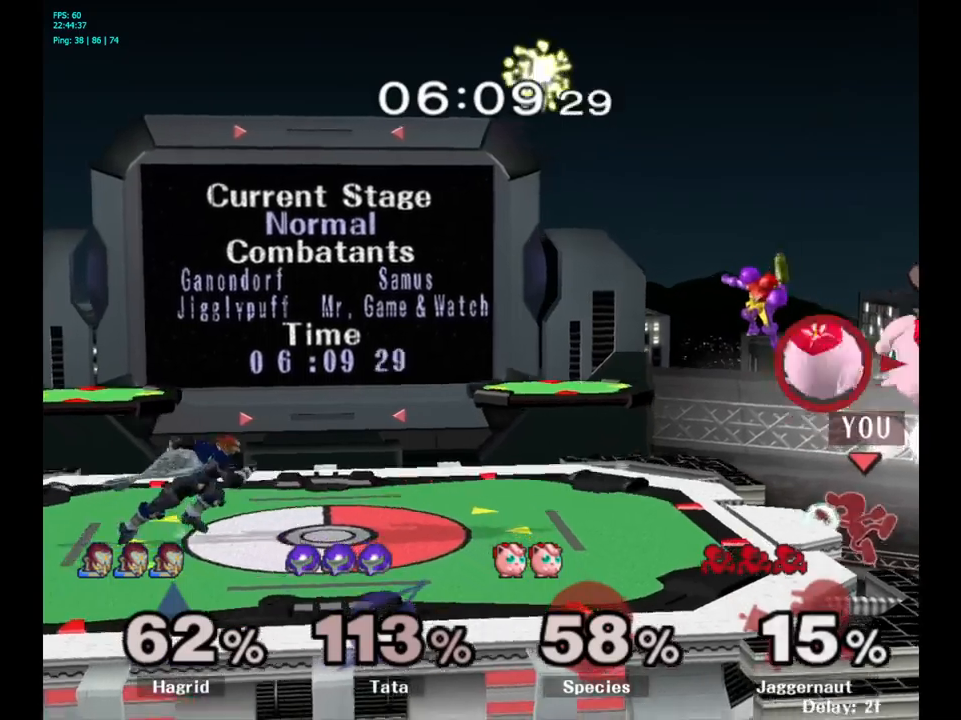
{"buttons": [], "left_stick": "left", "right_stick": "center", "events": [[100, "left_stick", "right"], [150, "Y", "down"], [166, "left_stick", "left"], [250, "A", "down"], [300, "Y", "up"], [416, "A", "up"]]}
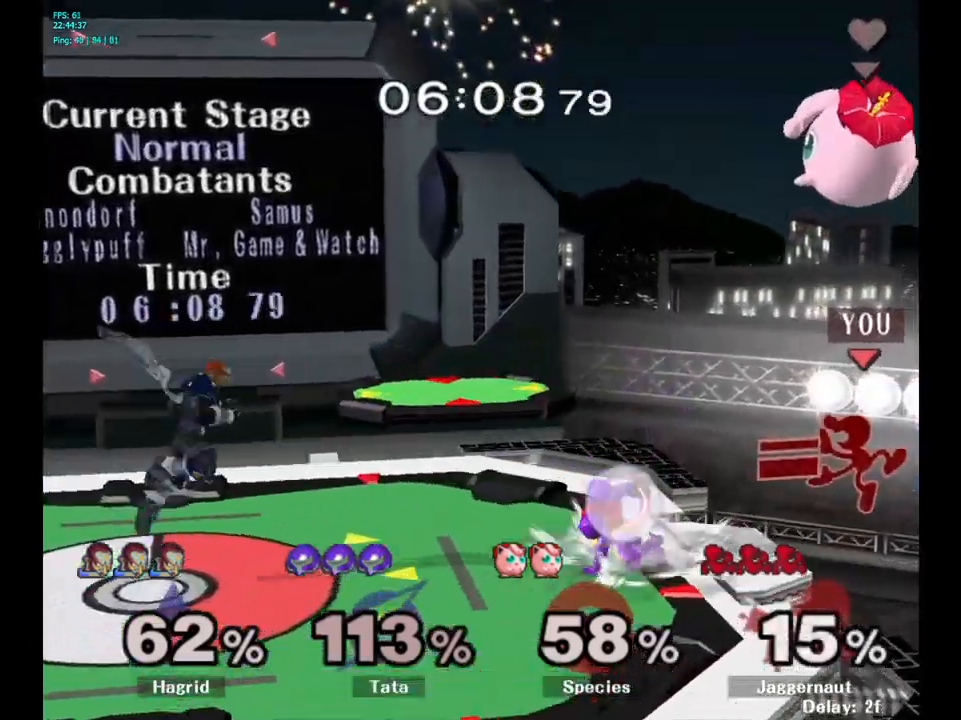
{"buttons": [], "left_stick": "right", "right_stick": "center", "events": [[216, "left_stick", "right"]]}
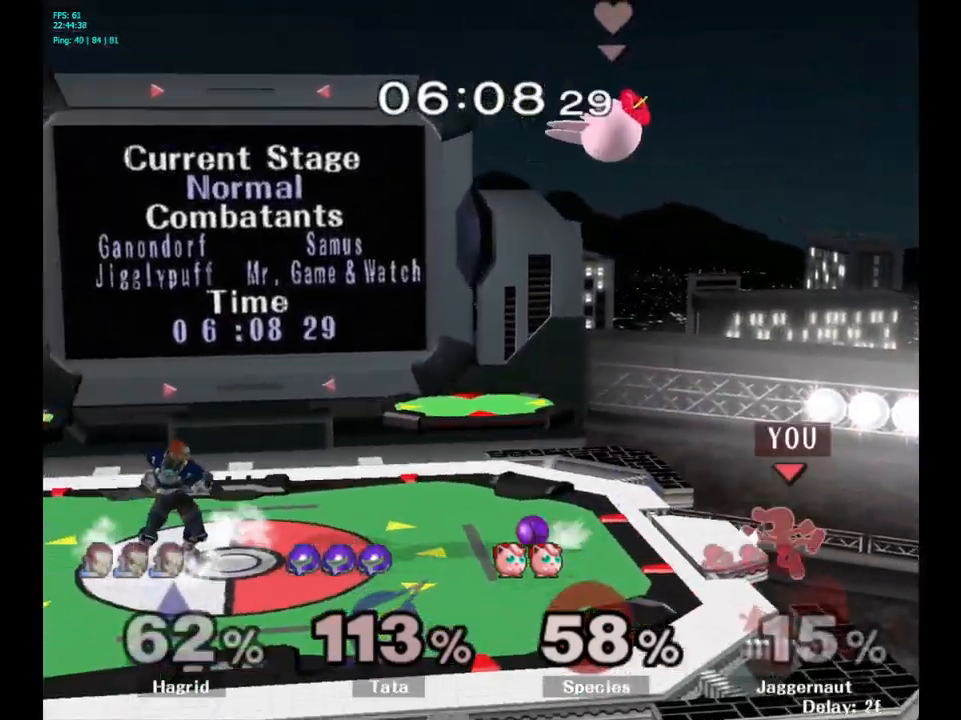
{"buttons": [], "left_stick": "center", "right_stick": "center", "events": [[350, "left_stick", "center"]]}
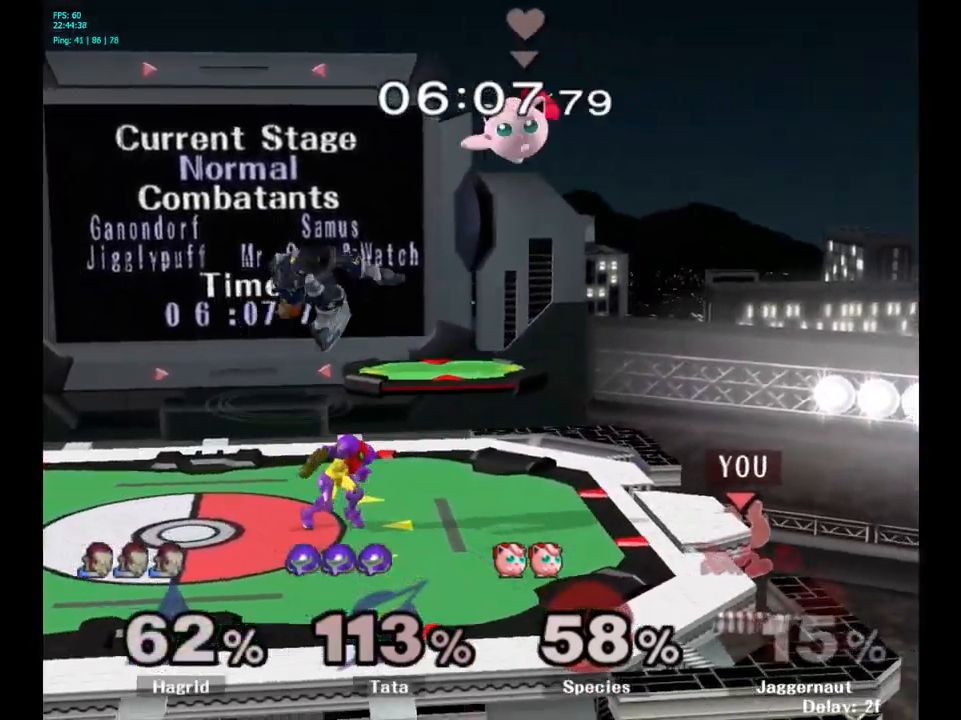
{"buttons": [], "left_stick": "left", "right_stick": "center", "events": [[366, "left_stick", "right"], [450, "left_stick", "left"]]}
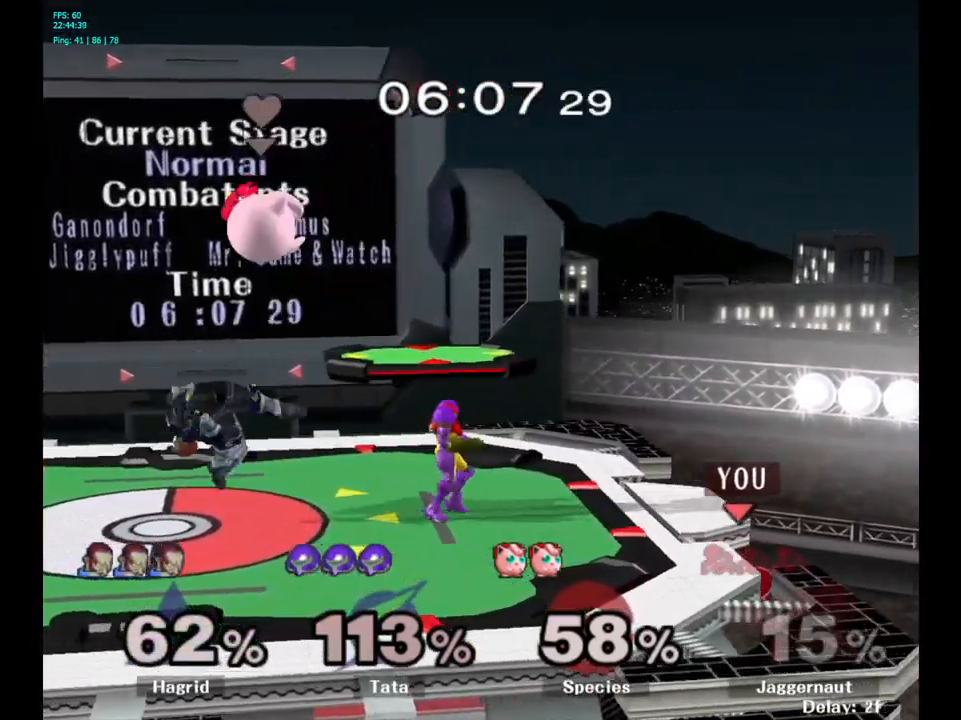
{"buttons": [], "left_stick": "left", "right_stick": "center", "events": [[50, "Y", "down"], [133, "A", "down"], [316, "Y", "up"], [450, "A", "up"]]}
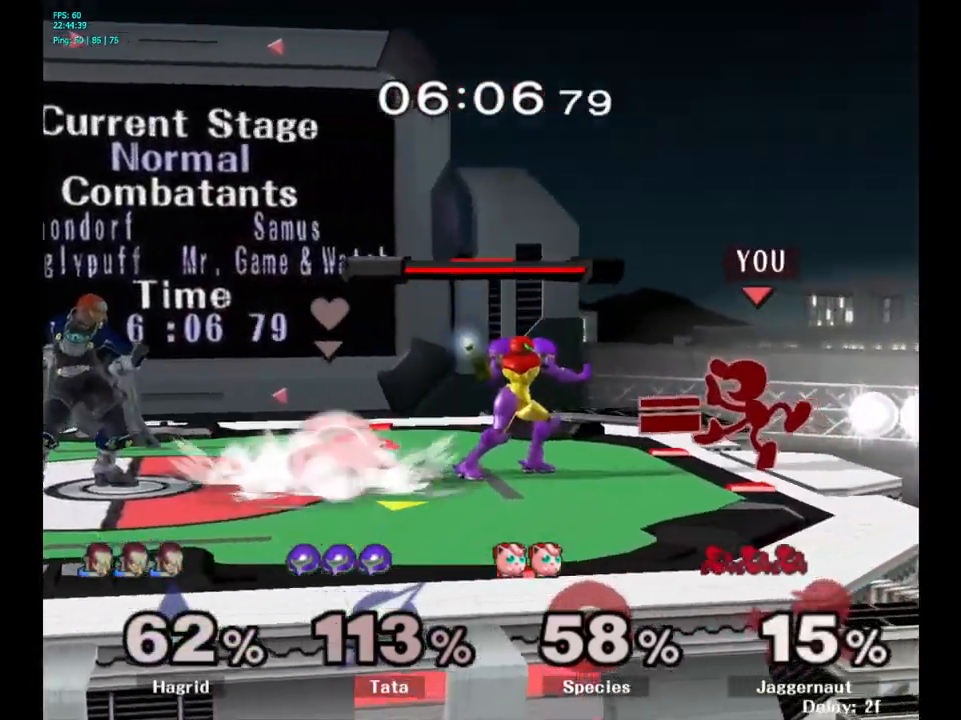
{"buttons": [], "left_stick": "center", "right_stick": "center", "events": [[100, "R1", "down"], [200, "left_stick", "down"], [283, "R1", "up"], [500, "left_stick", "center"]]}
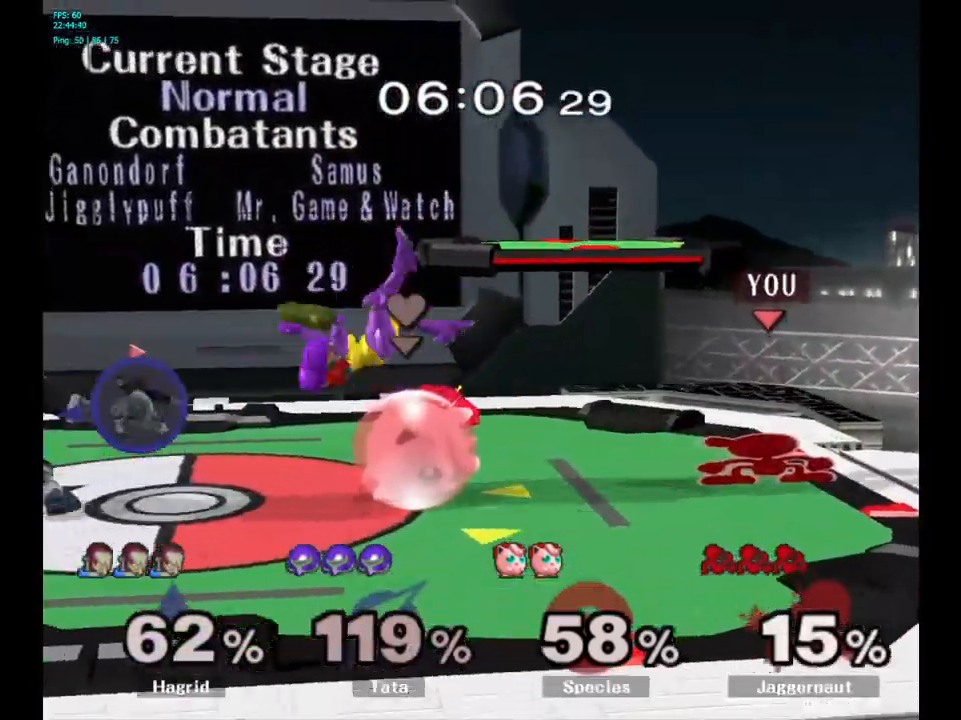
{"buttons": [], "left_stick": "left", "right_stick": "center", "events": [[183, "Y", "down"], [216, "left_stick", "down-right"], [233, "R1", "down"], [333, "Y", "up"], [366, "R1", "up"], [366, "left_stick", "center"], [466, "left_stick", "left"]]}
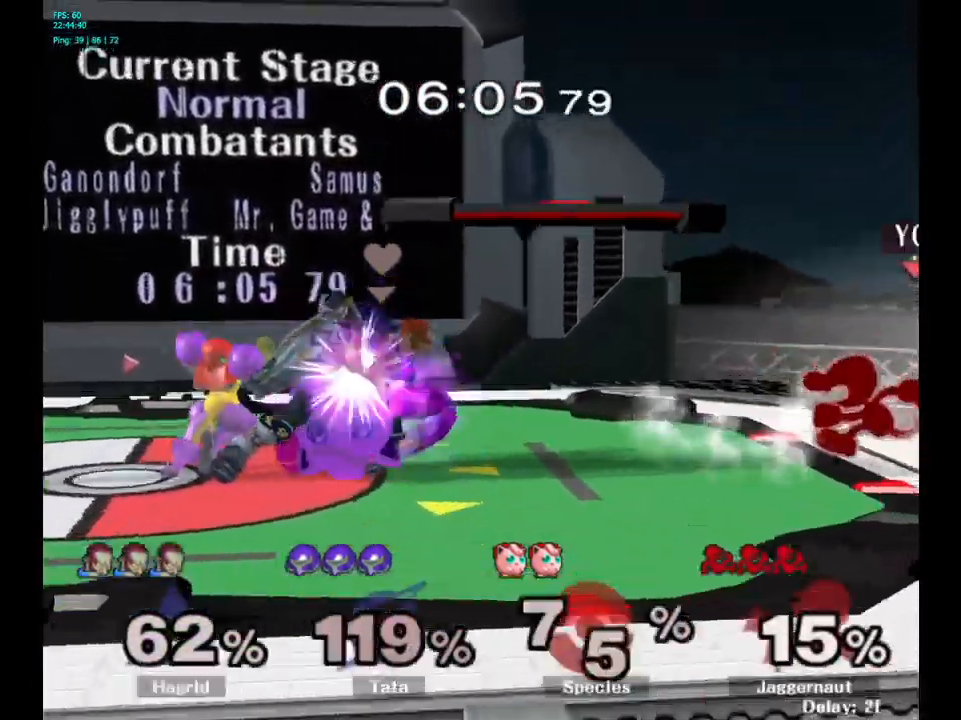
{"buttons": ["Y"], "left_stick": "left", "right_stick": "center", "events": [[183, "left_stick", "down"], [350, "left_stick", "center"], [483, "left_stick", "left"], [500, "Y", "down"]]}
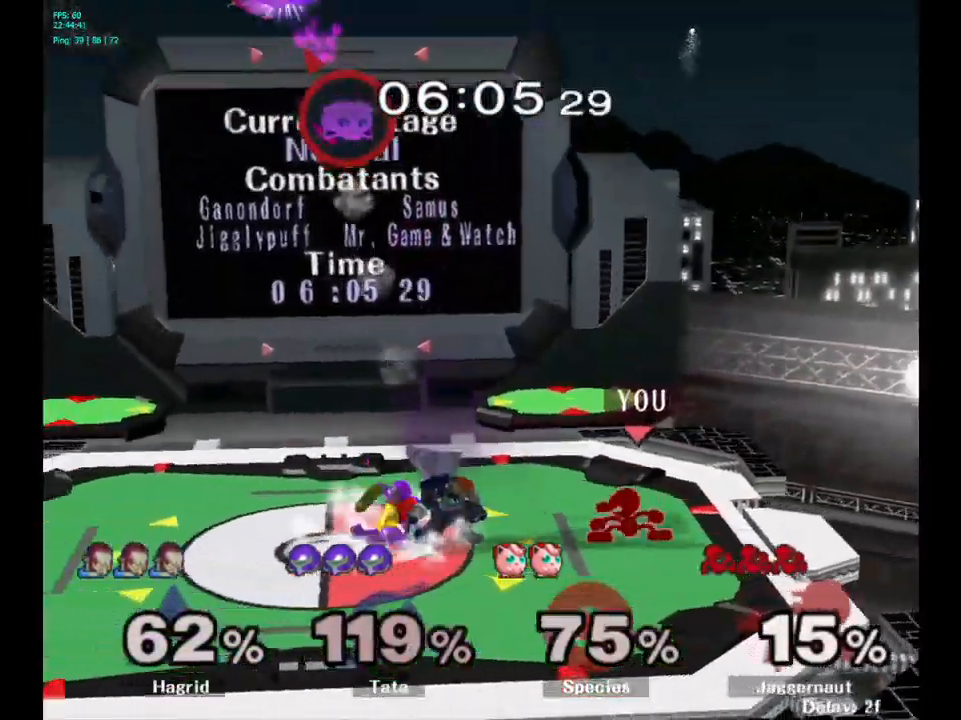
{"buttons": [], "left_stick": "left", "right_stick": "center", "events": [[33, "Y", "up"], [100, "A", "down"], [200, "A", "up"]]}
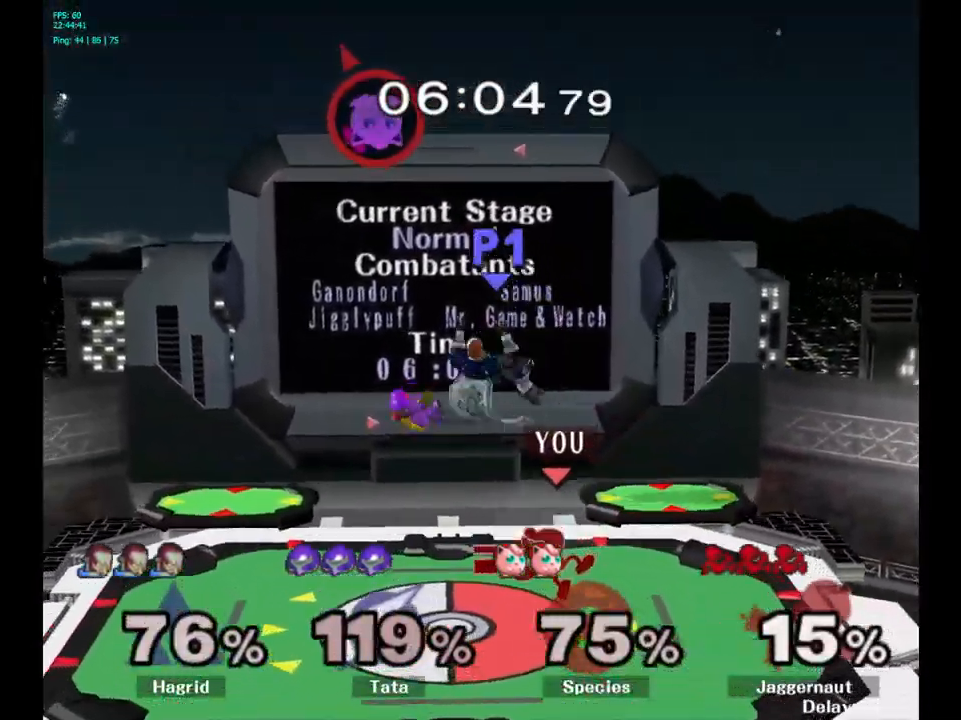
{"buttons": [], "left_stick": "left", "right_stick": "center", "events": [[66, "left_stick", "down-left"], [116, "R1", "down"], [266, "R1", "up"], [266, "left_stick", "center"], [416, "left_stick", "left"], [433, "Y", "down"], [466, "Y", "up"]]}
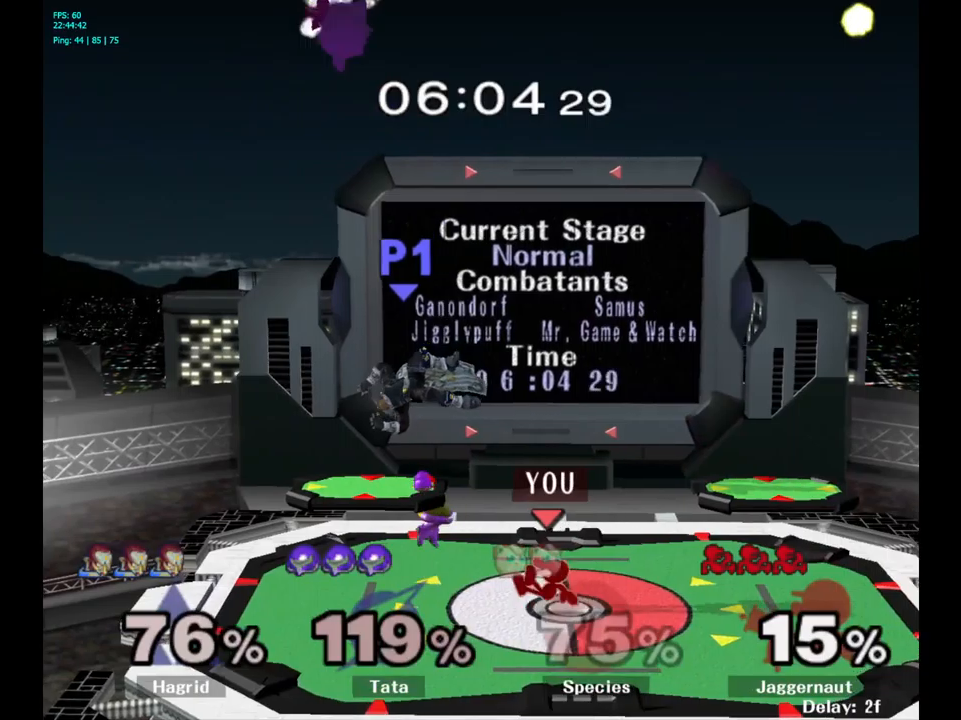
{"buttons": ["R1"], "left_stick": "down-left", "right_stick": "center", "events": [[83, "A", "down"], [150, "A", "up"], [450, "left_stick", "down-left"], [483, "R1", "down"]]}
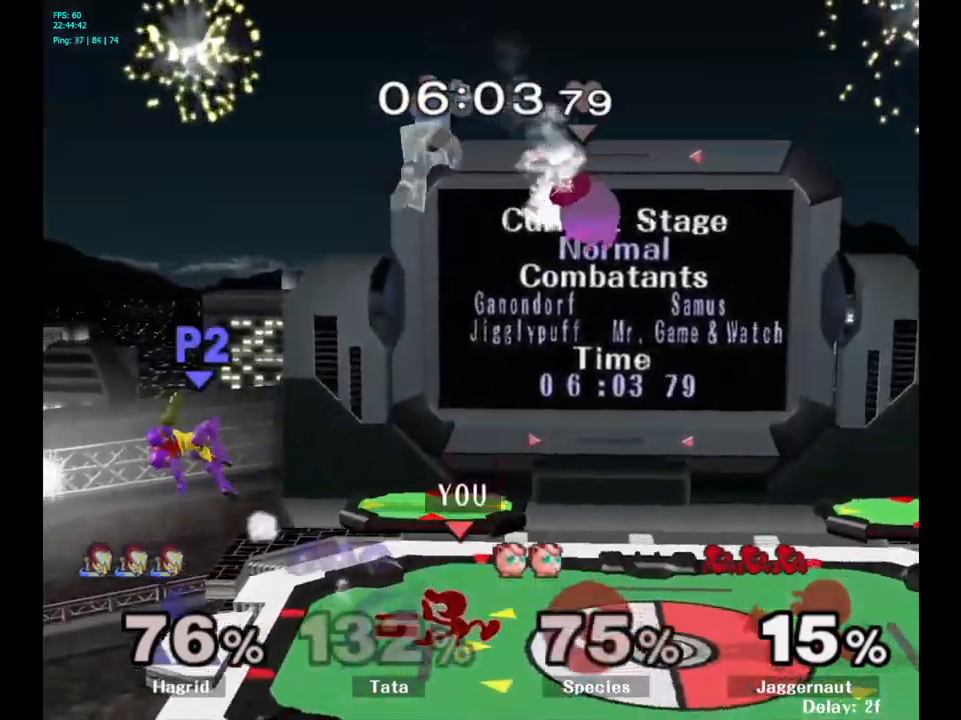
{"buttons": [], "left_stick": "right", "right_stick": "center", "events": [[150, "R1", "up"], [167, "left_stick", "center"], [283, "left_stick", "left"], [383, "left_stick", "center"], [483, "left_stick", "right"]]}
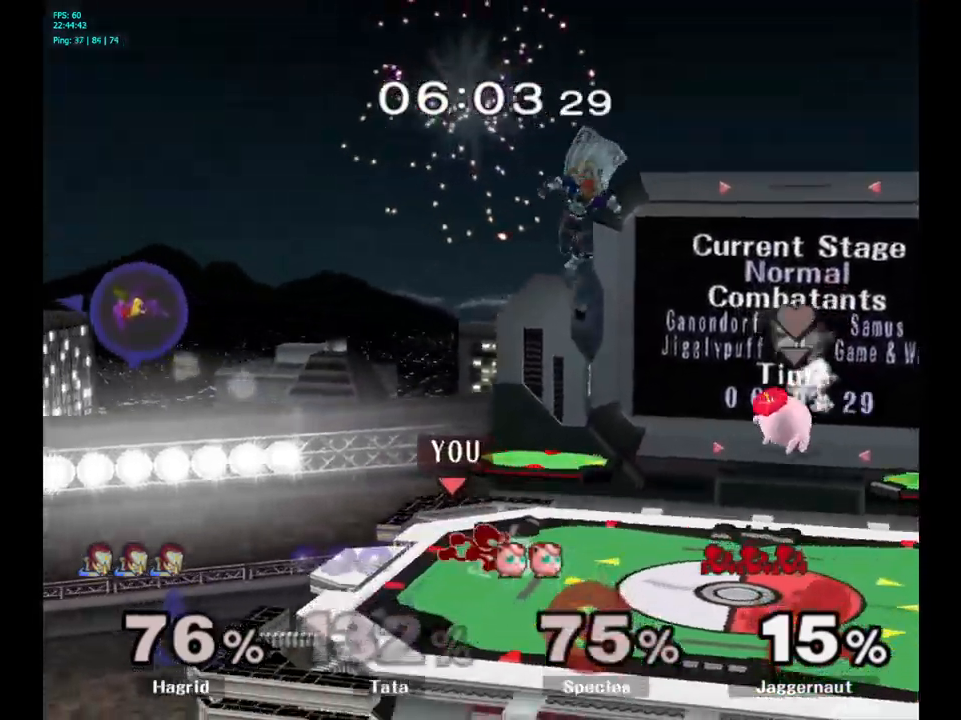
{"buttons": ["Y"], "left_stick": "center", "right_stick": "center", "events": [[350, "left_stick", "center"], [500, "Y", "down"]]}
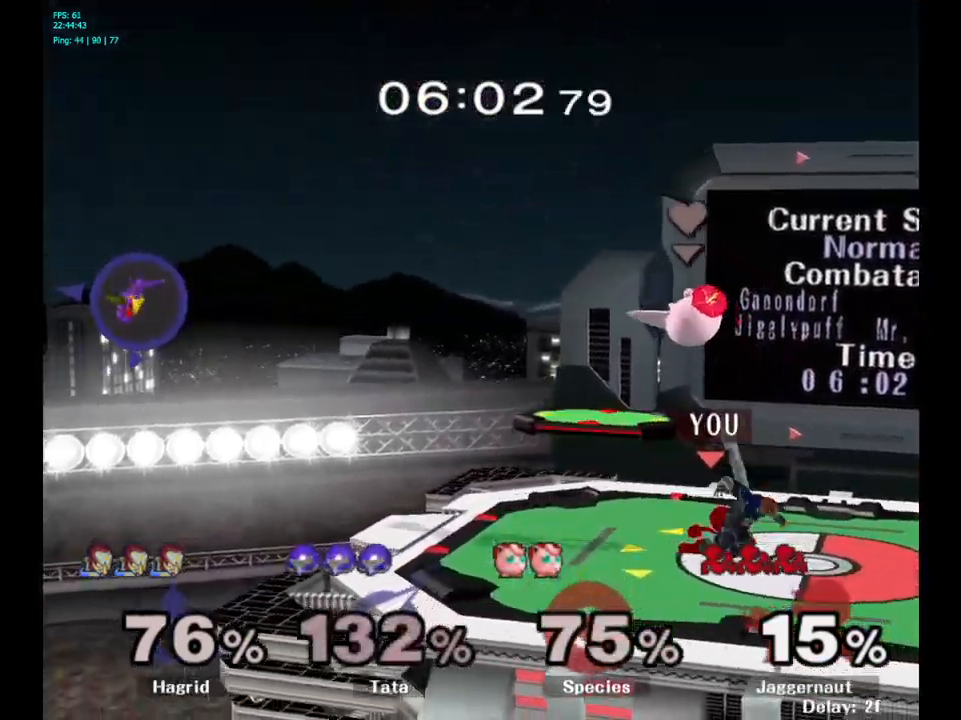
{"buttons": [], "left_stick": "center", "right_stick": "center", "events": [[233, "A", "down"], [317, "Y", "up"], [467, "A", "up"]]}
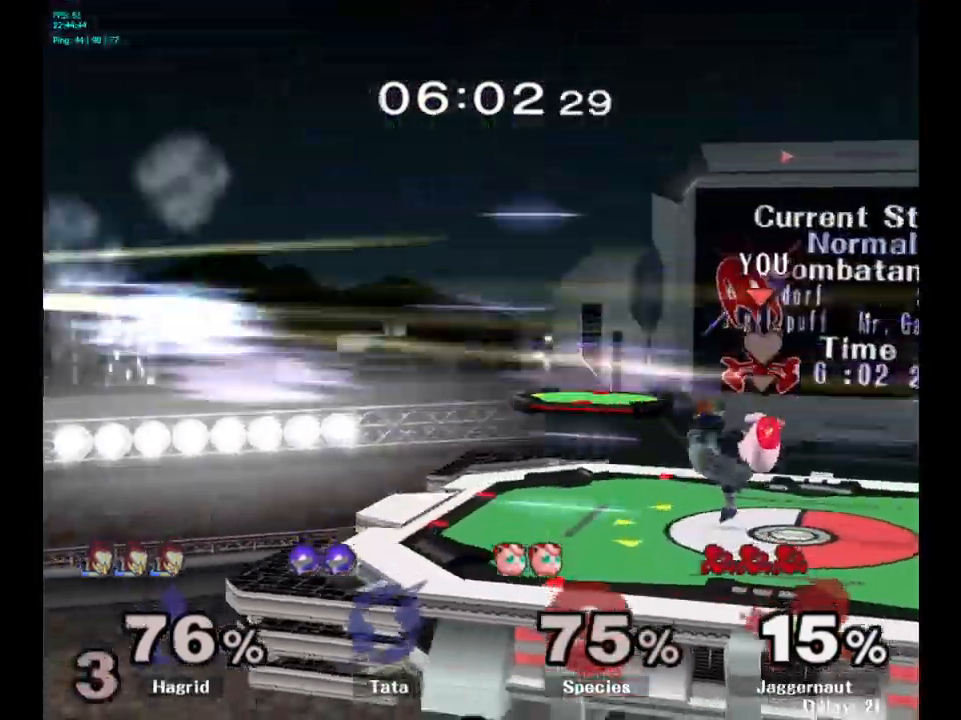
{"buttons": [], "left_stick": "left", "right_stick": "center", "events": [[33, "left_stick", "down"], [283, "left_stick", "left"]]}
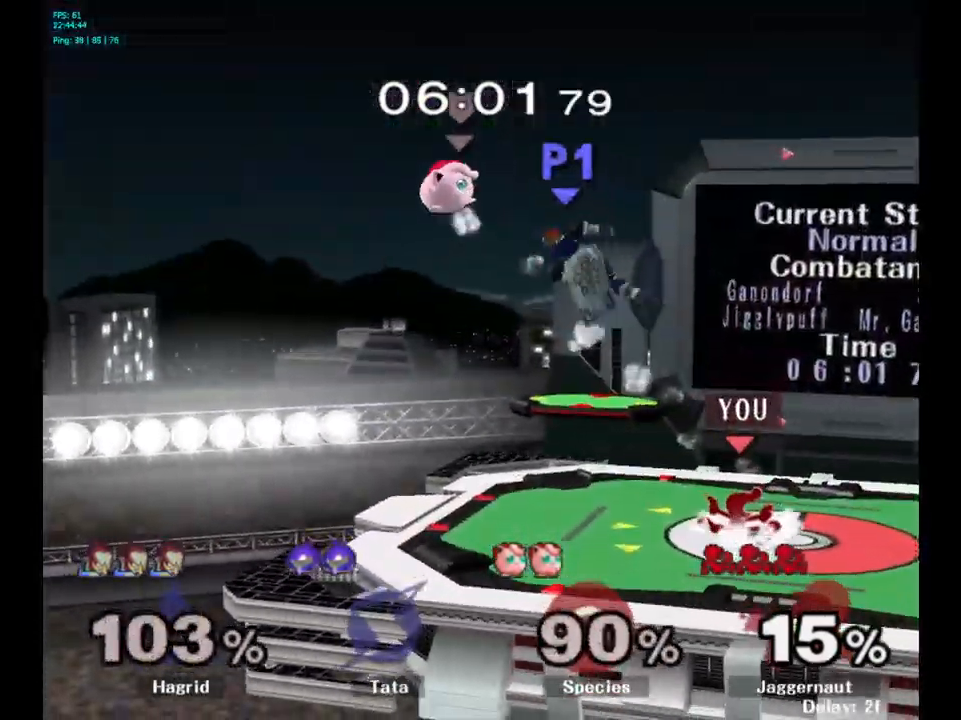
{"buttons": [], "left_stick": "left", "right_stick": "center", "events": [[33, "left_stick", "center"], [200, "left_stick", "left"]]}
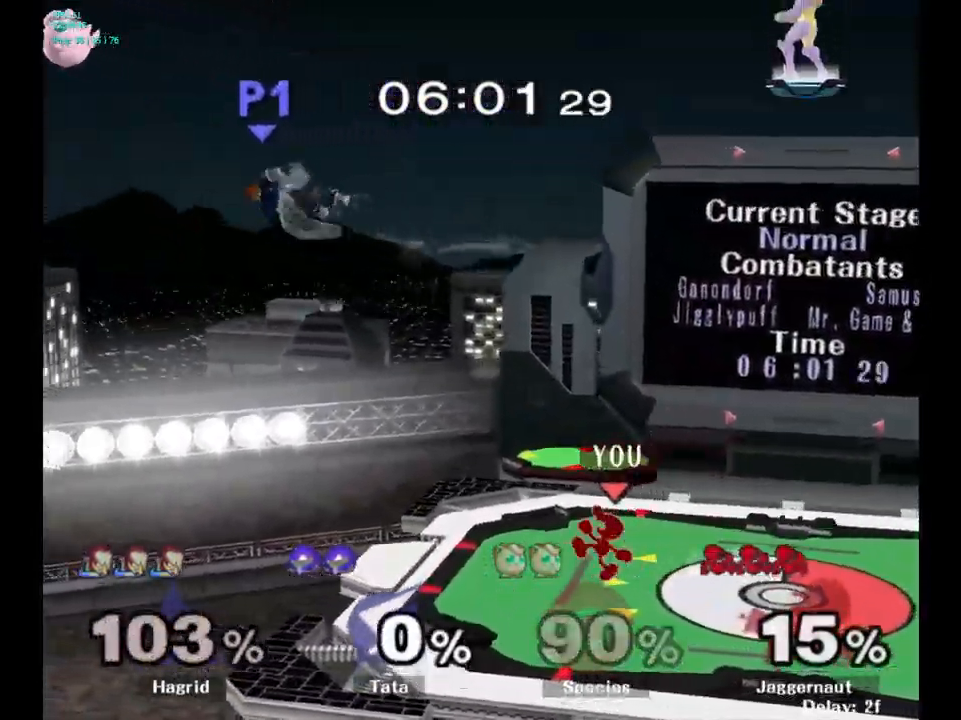
{"buttons": [], "left_stick": "center", "right_stick": "center", "events": [[267, "Y", "down"], [267, "left_stick", "down-right"], [300, "R1", "down"], [417, "Y", "up"], [433, "left_stick", "center"], [450, "R1", "up"]]}
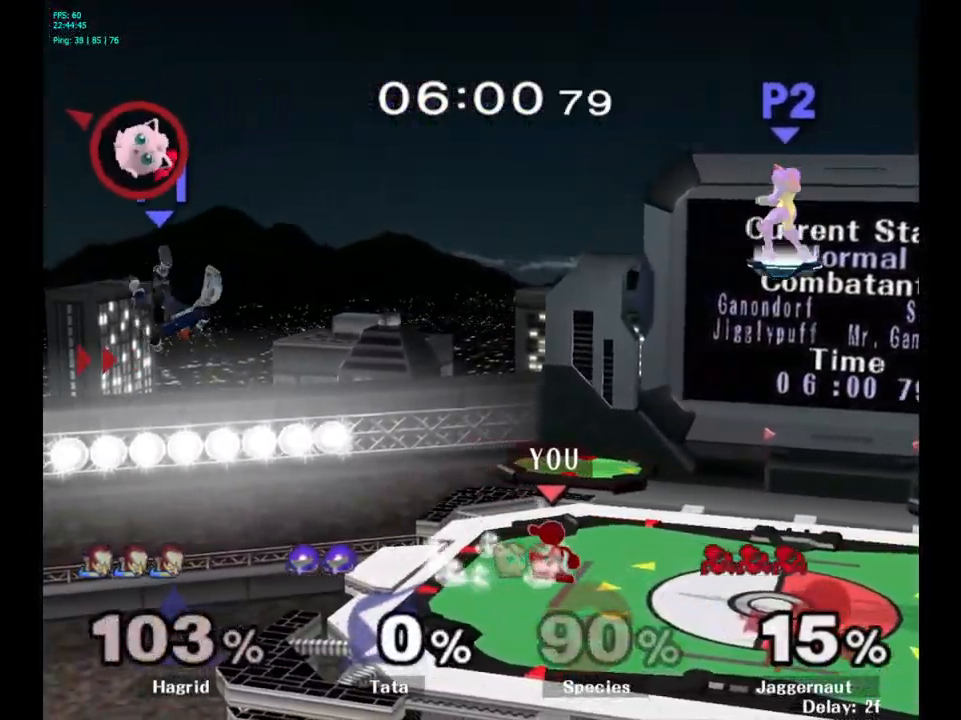
{"buttons": [], "left_stick": "down", "right_stick": "center", "events": [[67, "left_stick", "left"], [217, "left_stick", "center"], [433, "left_stick", "down"]]}
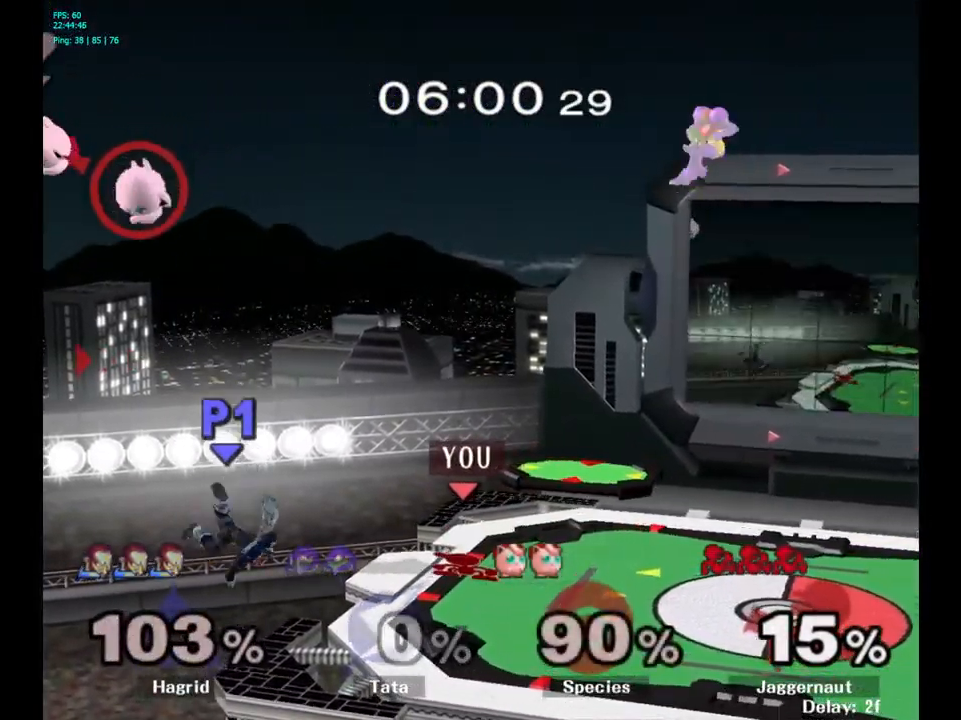
{"buttons": ["A"], "left_stick": "center", "right_stick": "center", "events": [[283, "left_stick", "center"], [417, "A", "down"], [417, "left_stick", "left"], [500, "left_stick", "center"]]}
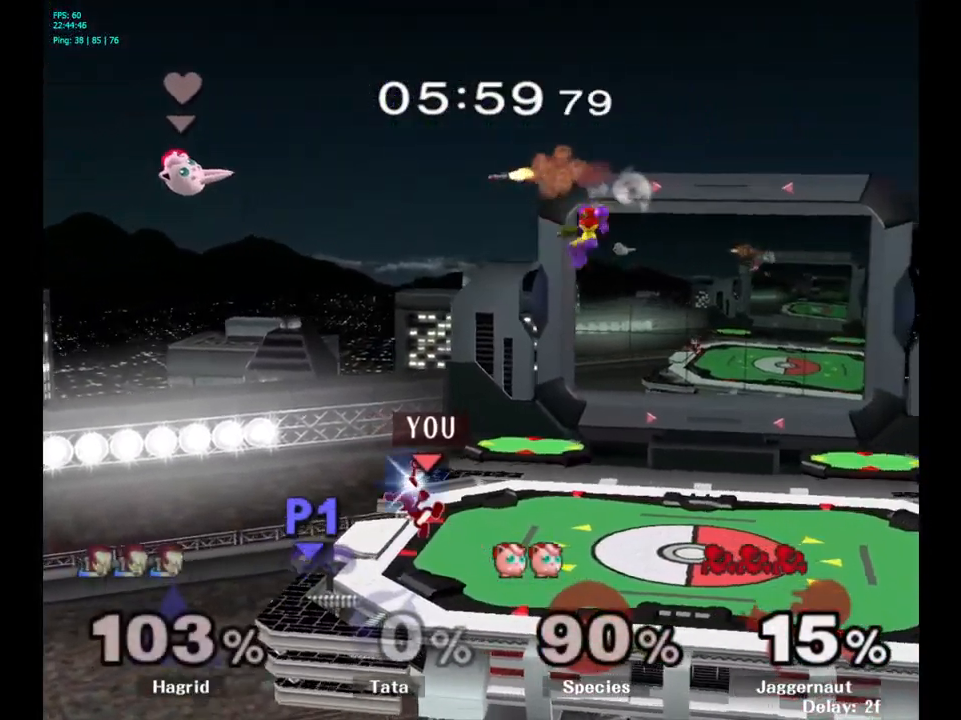
{"buttons": [], "left_stick": "center", "right_stick": "center", "events": [[117, "A", "up"]]}
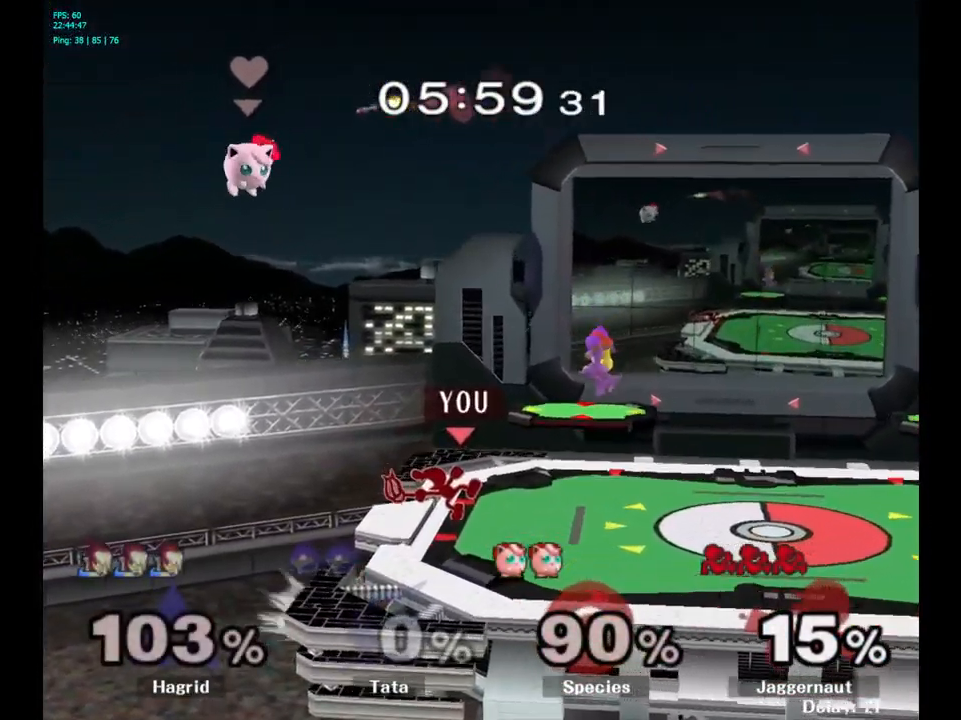
{"buttons": [], "left_stick": "center", "right_stick": "center", "events": []}
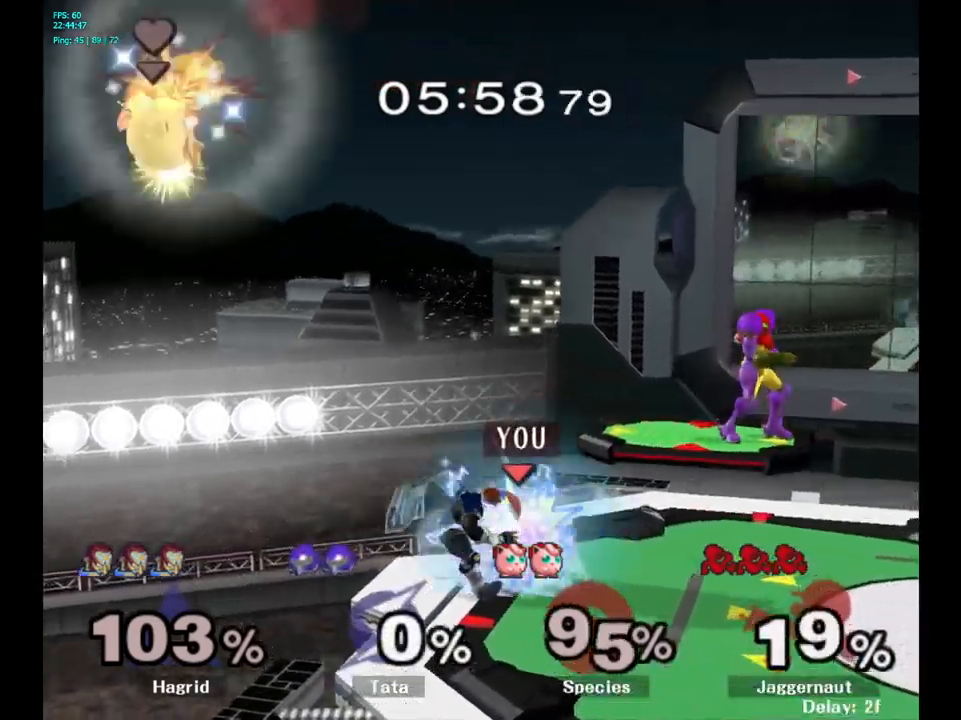
{"buttons": [], "left_stick": "right", "right_stick": "center", "events": [[134, "left_stick", "right"], [284, "left_stick", "left"], [467, "left_stick", "right"]]}
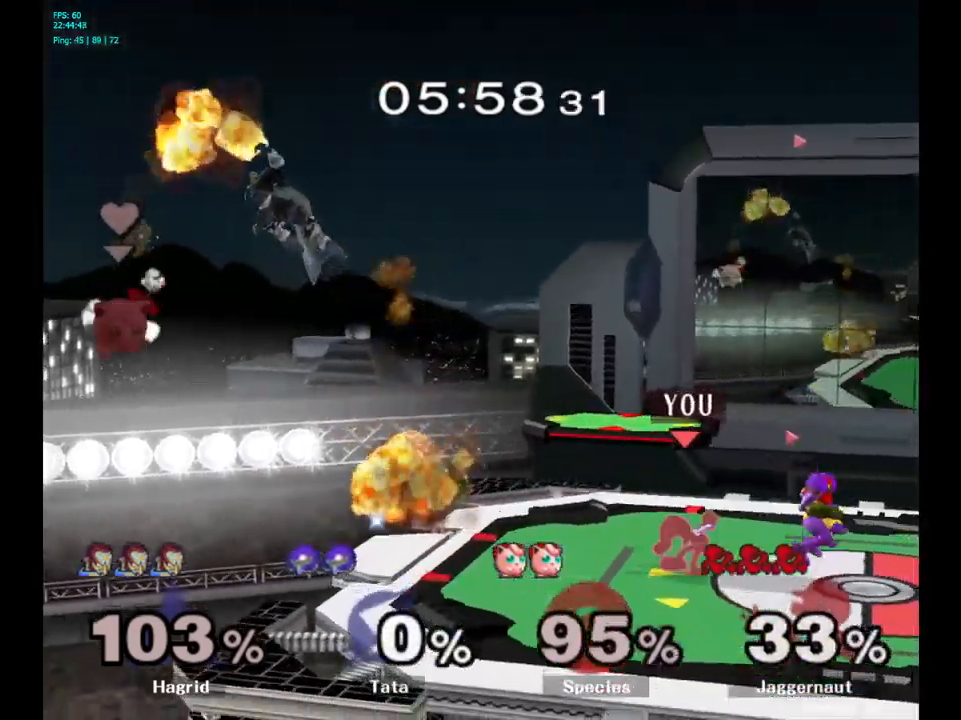
{"buttons": [], "left_stick": "center", "right_stick": "center", "events": [[50, "left_stick", "left"], [250, "left_stick", "center"]]}
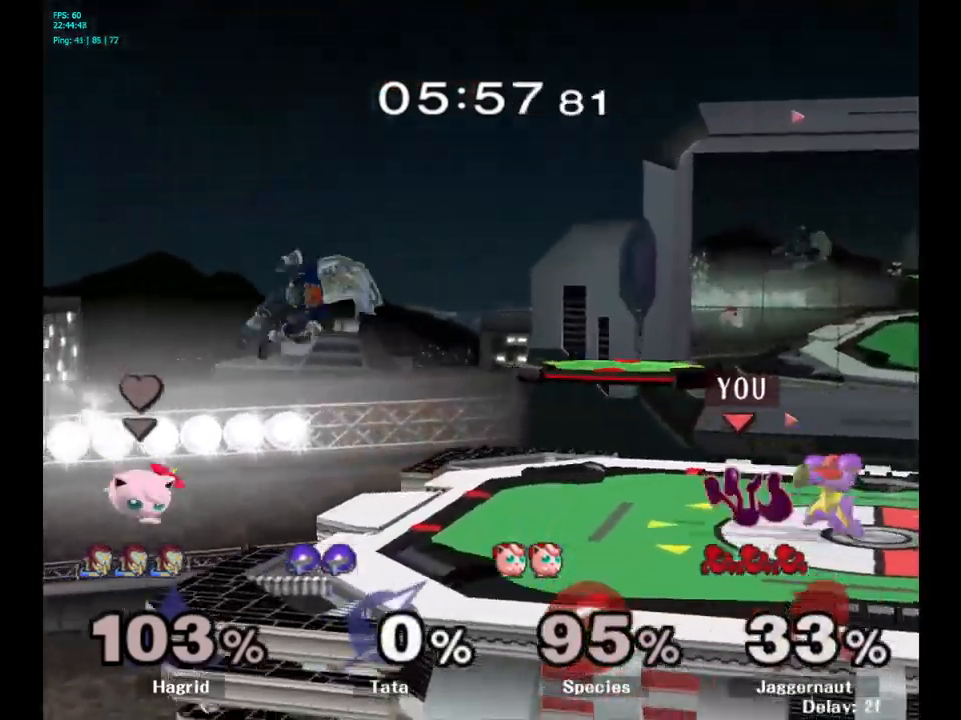
{"buttons": ["A"], "left_stick": "center", "right_stick": "center", "events": [[100, "A", "down"], [267, "A", "up"], [367, "A", "down"]]}
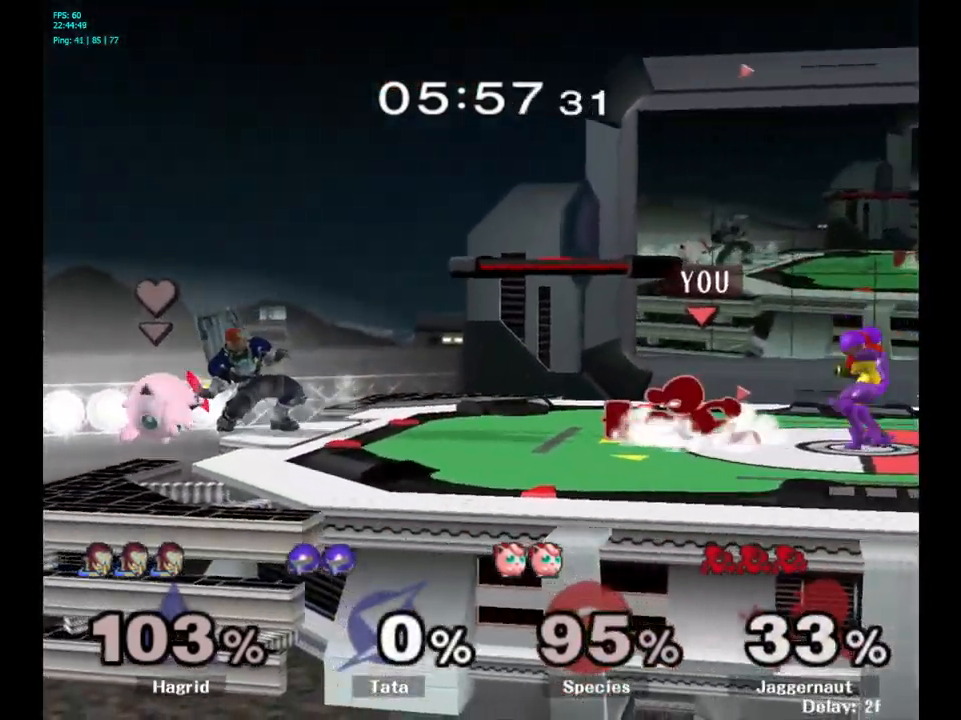
{"buttons": [], "left_stick": "center", "right_stick": "center", "events": [[17, "A", "up"]]}